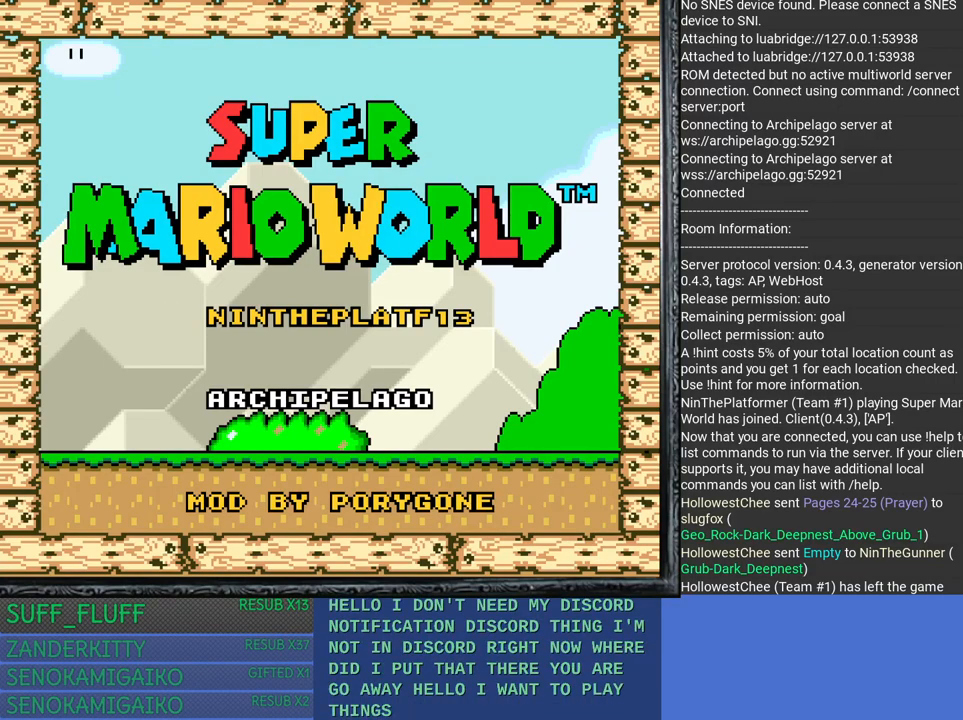
Gameplay with a controller (PlayStation layout); each line is a JSON object with the inputs held at the frame after it. "events" lists button and stick changes between this image and that frame as [ms after this image, input, new state], when the widget could be followed in between. Not read: R3.
{"buttons": [], "left_stick": "center", "right_stick": "center", "events": []}
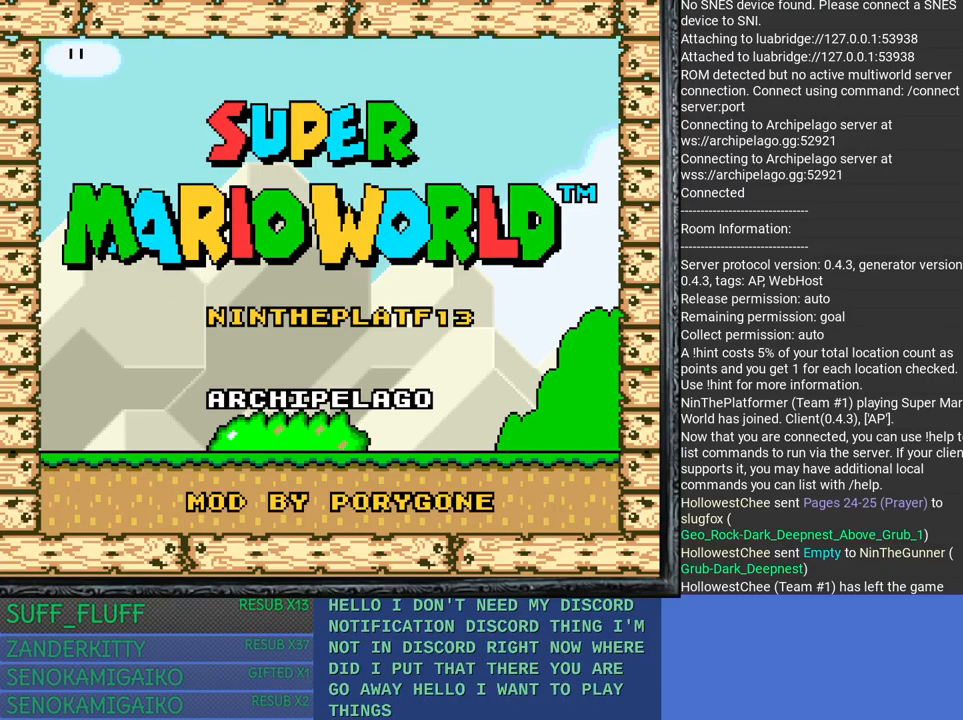
{"buttons": ["CROSS"], "left_stick": "center", "right_stick": "center", "events": [[483, "CROSS", "down"]]}
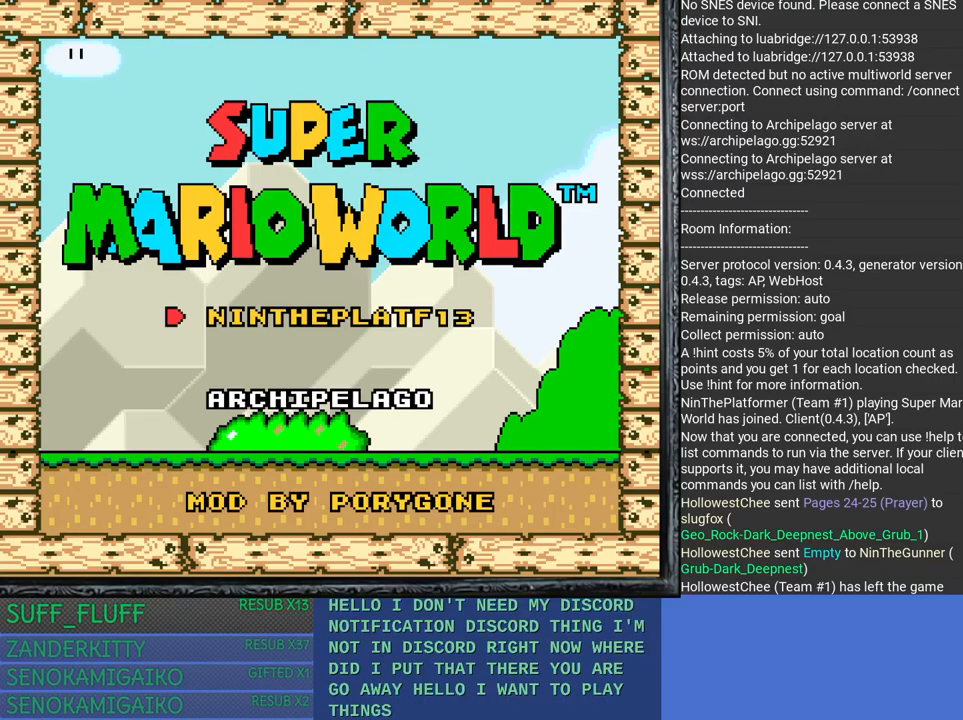
{"buttons": [], "left_stick": "center", "right_stick": "center", "events": [[83, "CROSS", "up"], [350, "SQUARE", "down"], [467, "SQUARE", "up"]]}
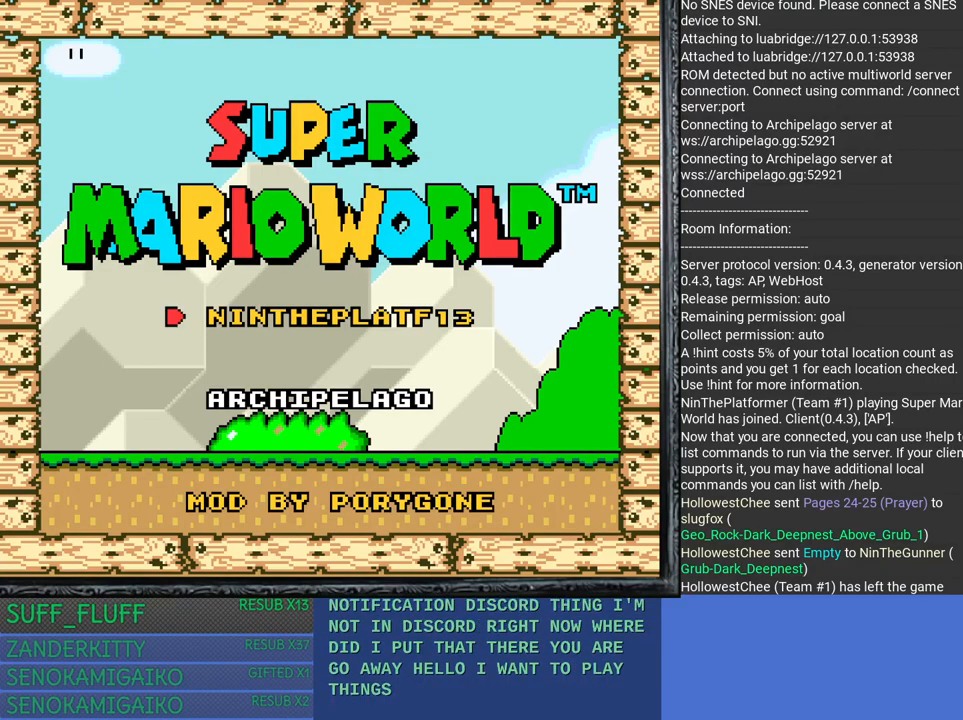
{"buttons": [], "left_stick": "center", "right_stick": "center", "events": [[267, "START", "down"], [500, "START", "up"]]}
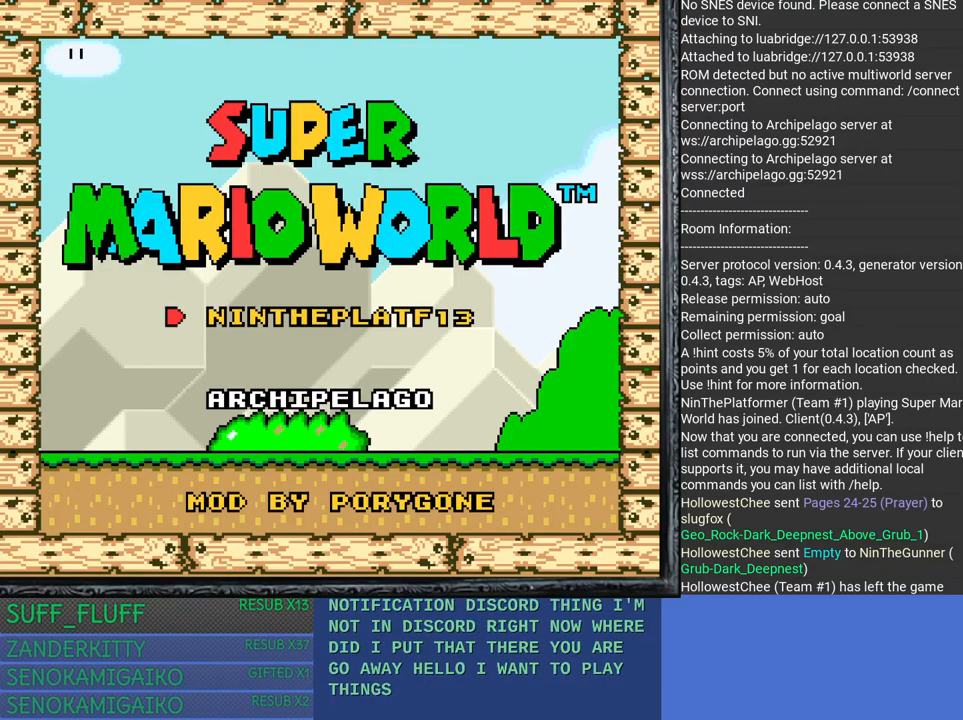
{"buttons": ["CIRCLE"], "left_stick": "center", "right_stick": "center", "events": [[383, "CIRCLE", "down"]]}
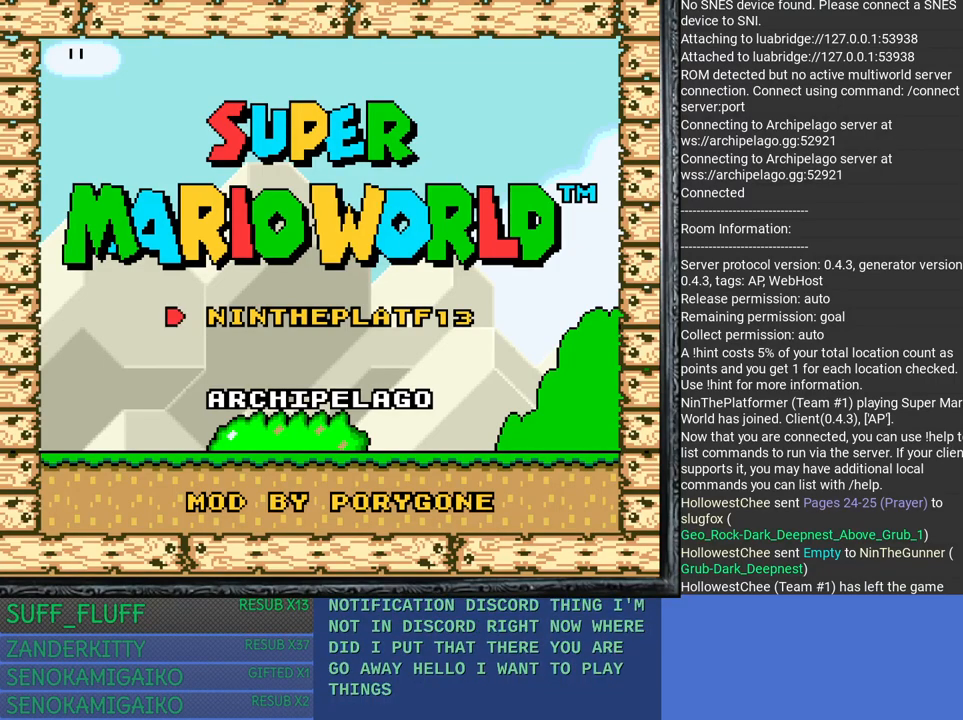
{"buttons": [], "left_stick": "center", "right_stick": "center", "events": [[67, "CIRCLE", "up"]]}
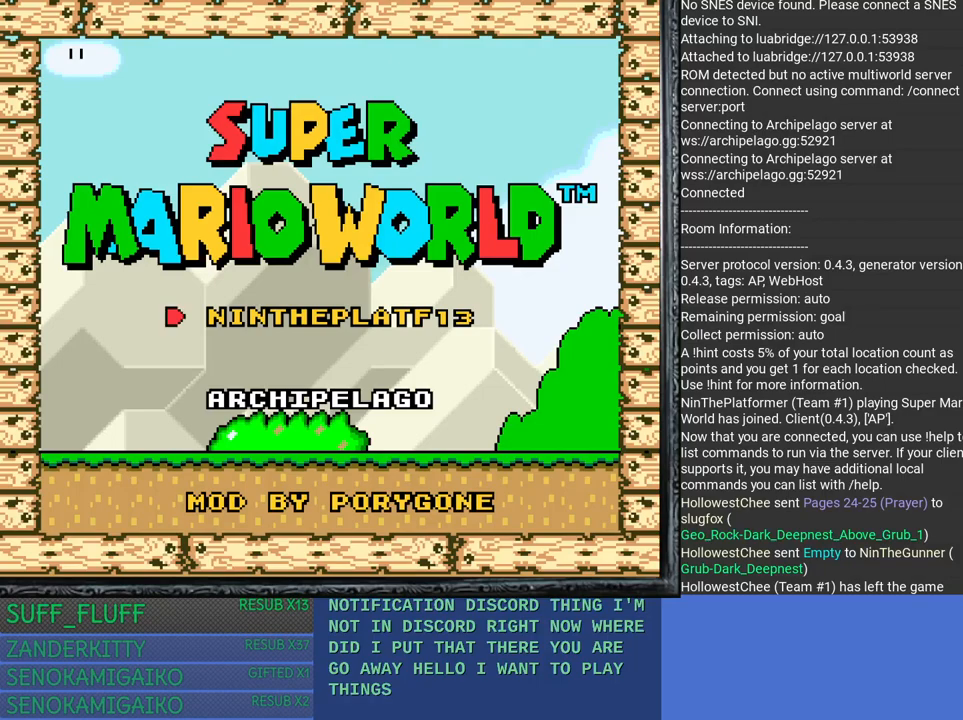
{"buttons": [], "left_stick": "center", "right_stick": "center", "events": [[267, "START", "down"], [433, "START", "up"]]}
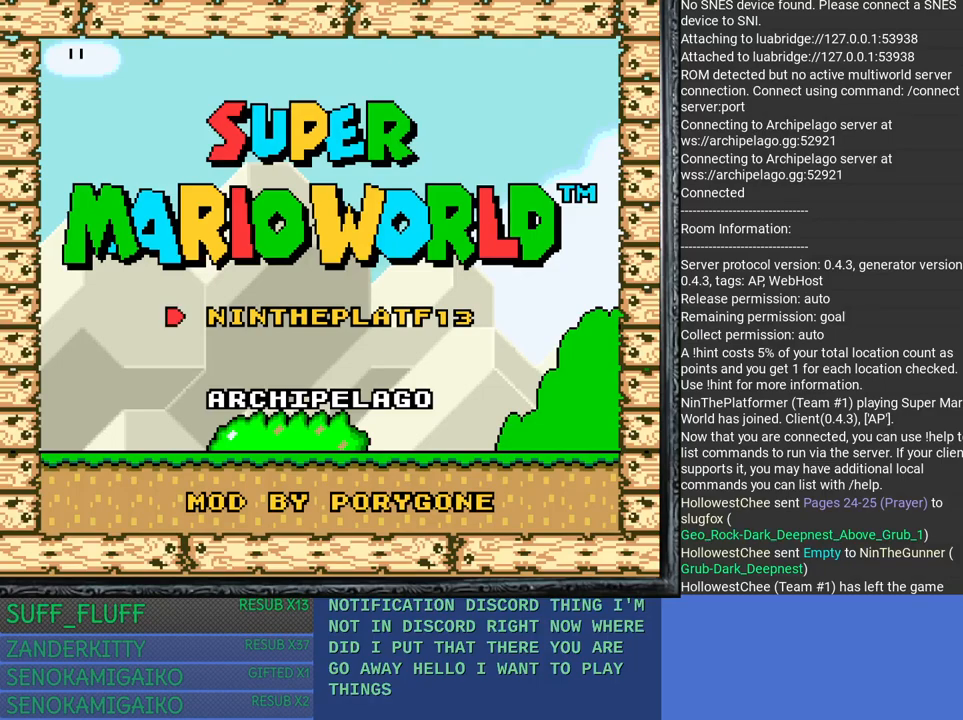
{"buttons": [], "left_stick": "center", "right_stick": "center", "events": [[217, "CROSS", "down"], [367, "CROSS", "up"]]}
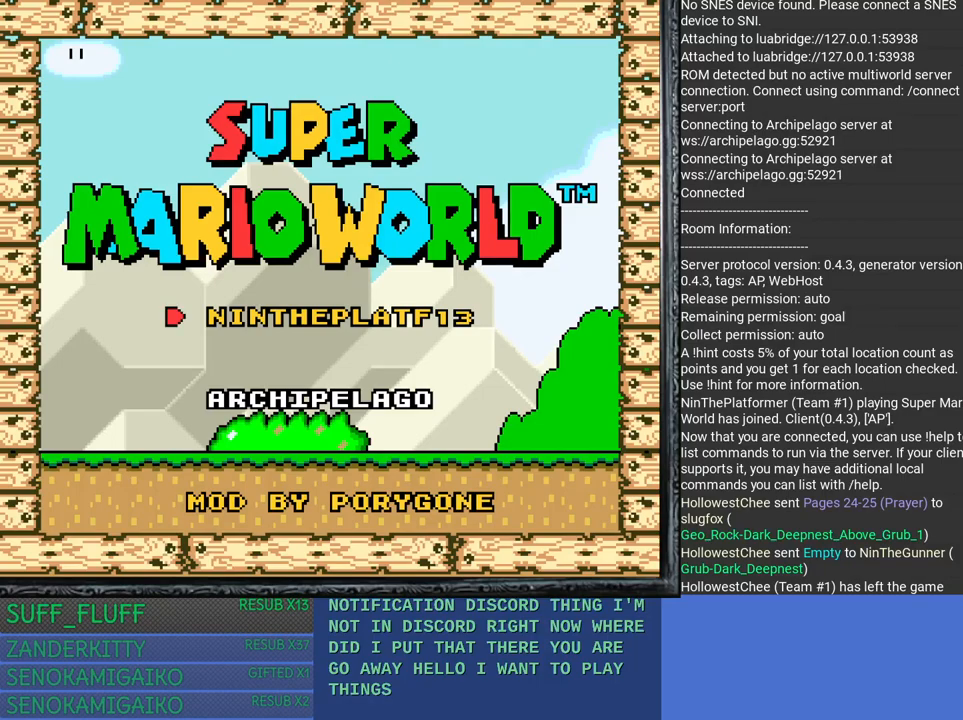
{"buttons": ["CROSS"], "left_stick": "center", "right_stick": "center", "events": [[117, "TRIANGLE", "down"], [233, "TRIANGLE", "up"], [333, "CIRCLE", "down"], [467, "CIRCLE", "up"], [500, "CROSS", "down"]]}
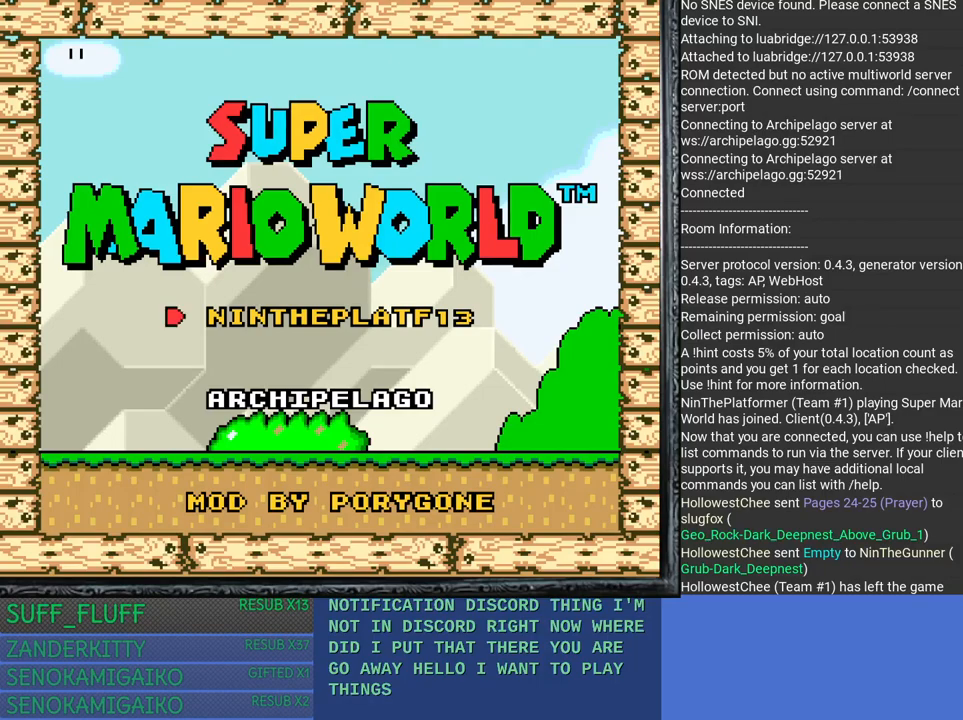
{"buttons": [], "left_stick": "center", "right_stick": "center", "events": [[17, "SQUARE", "down"], [83, "CROSS", "up"], [83, "SQUARE", "up"]]}